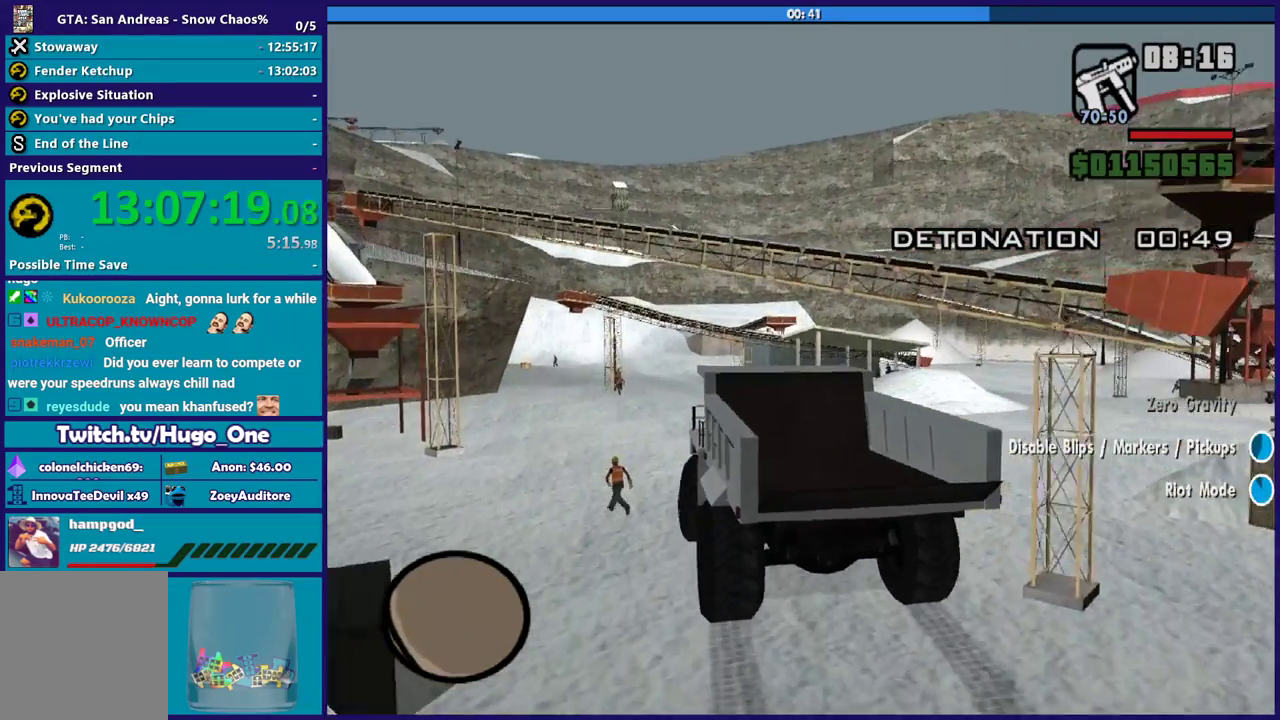
Gameplay with a controller (Xbox layout); each line is a JSON object with the inputs held at the frame after it. "events" lists button and stick changes between this image and that frame as [ms after this image, input, new state], when the widget could be followed in between.
{"buttons": ["R2"], "left_stick": "left", "right_stick": "center", "events": [[134, "left_stick", "center"], [267, "left_stick", "right"], [401, "left_stick", "left"]]}
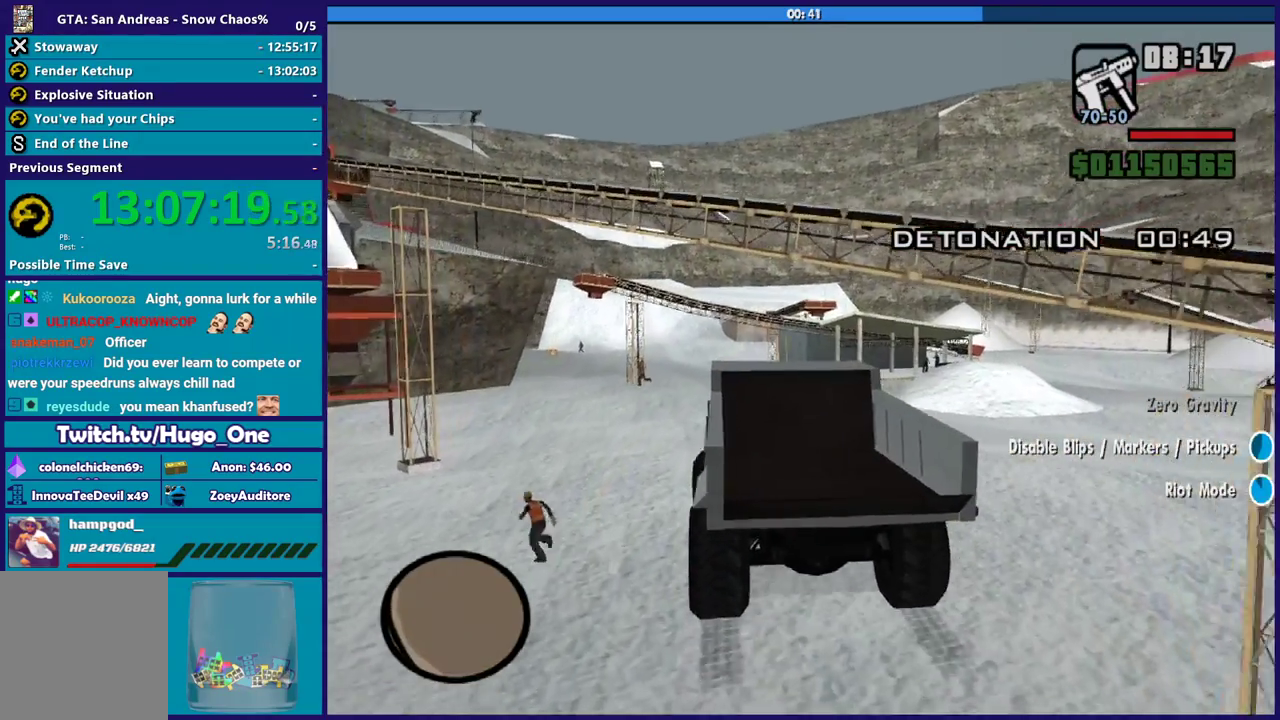
{"buttons": ["R2"], "left_stick": "down-right", "right_stick": "center", "events": [[233, "left_stick", "down-right"], [333, "left_stick", "center"], [500, "left_stick", "down-right"]]}
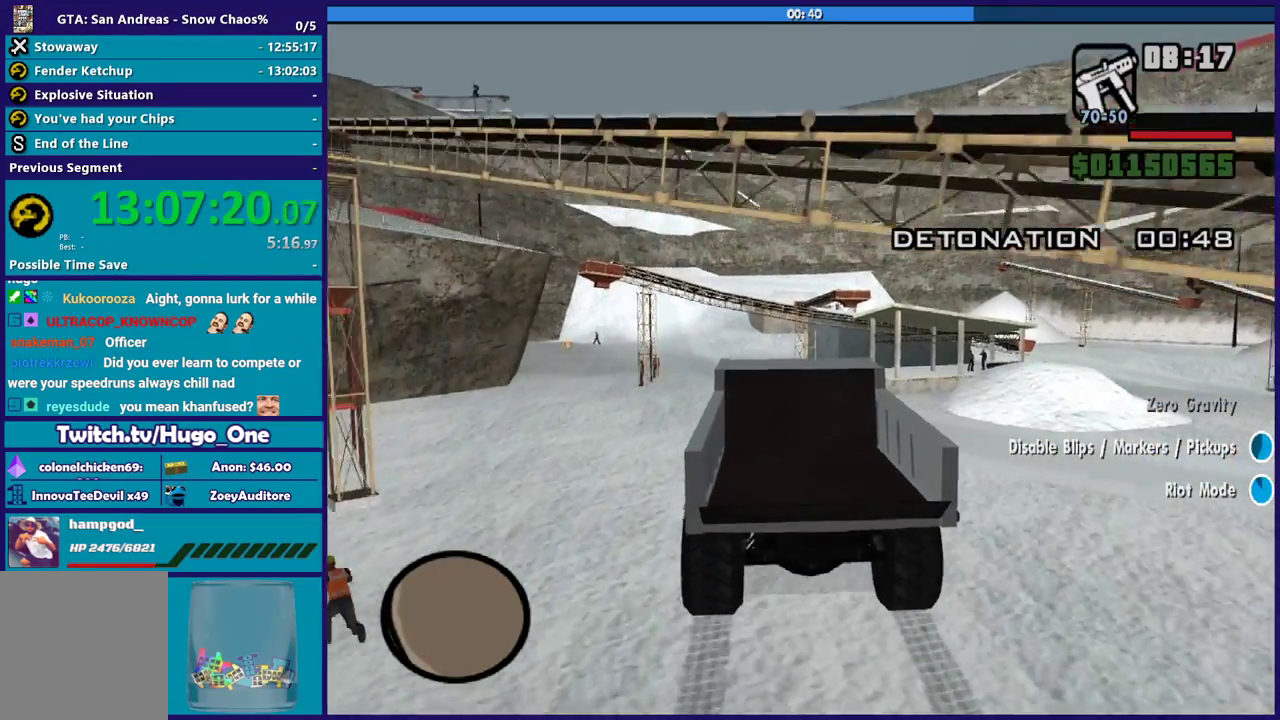
{"buttons": [], "left_stick": "left", "right_stick": "center", "events": [[134, "left_stick", "left"], [401, "left_stick", "center"], [467, "R2", "up"], [501, "left_stick", "left"]]}
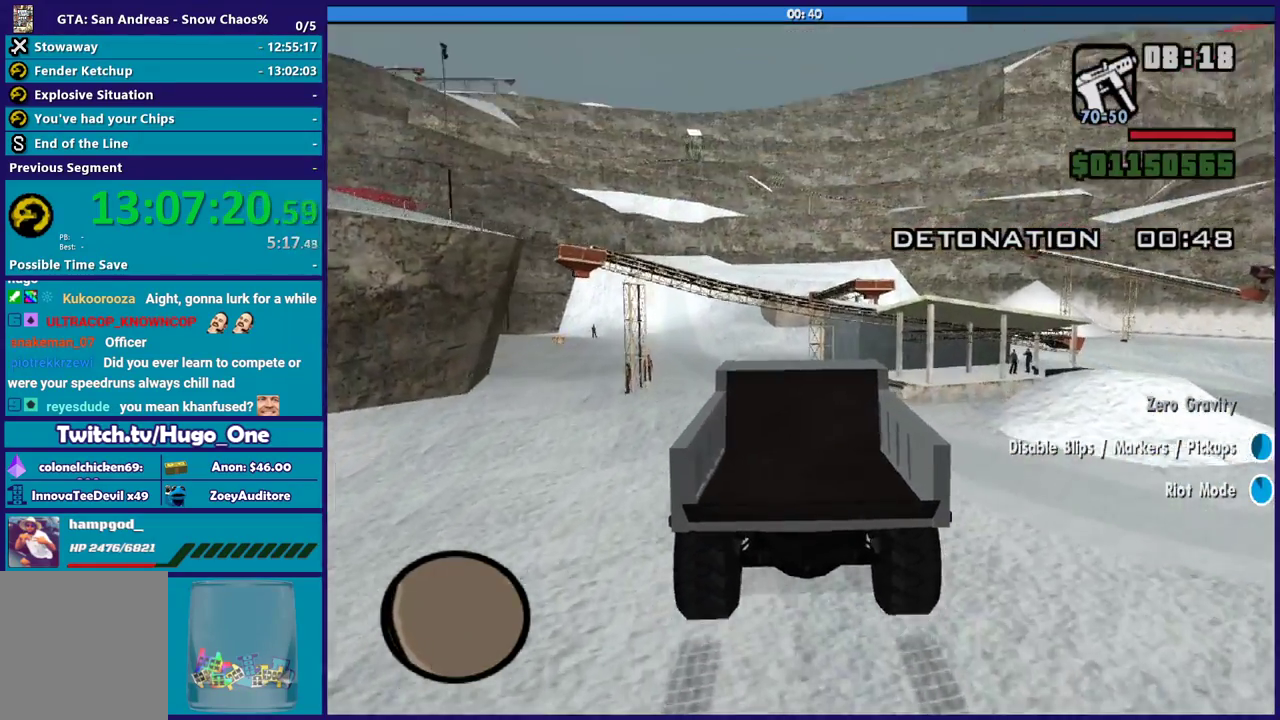
{"buttons": ["R2"], "left_stick": "right", "right_stick": "center", "events": [[133, "R2", "down"], [167, "left_stick", "center"], [267, "left_stick", "left"], [400, "left_stick", "center"], [500, "left_stick", "right"]]}
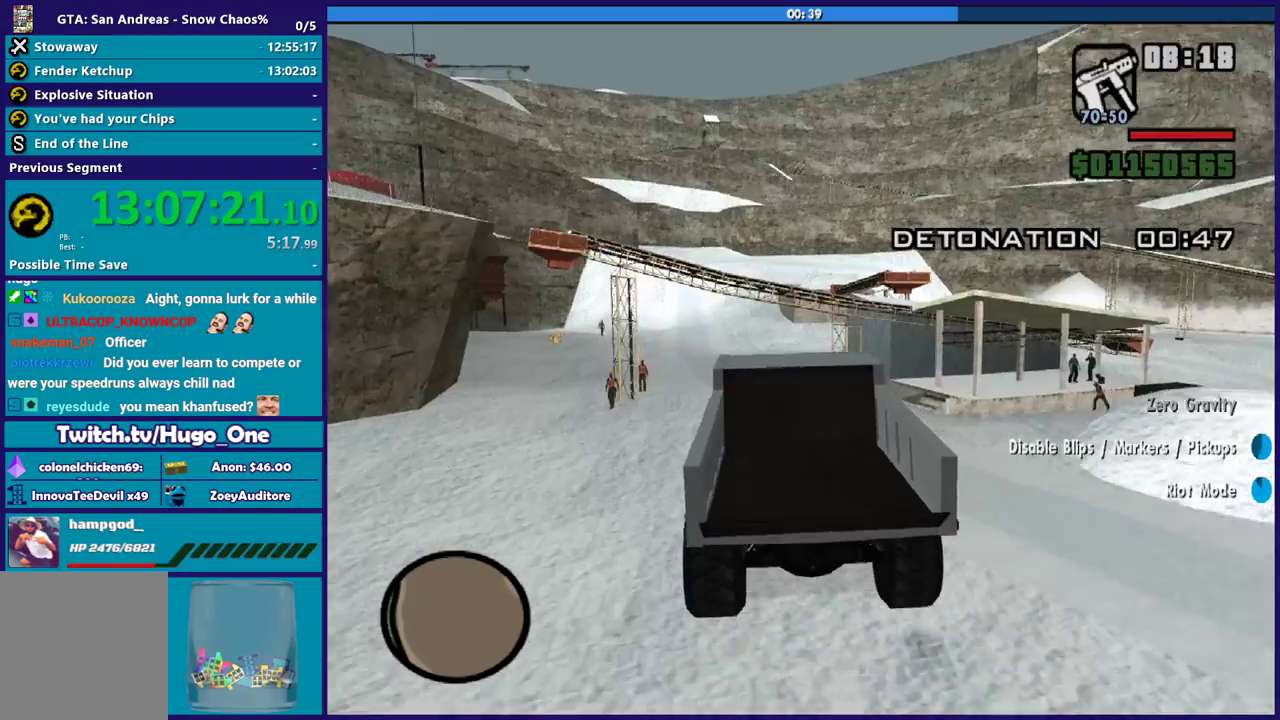
{"buttons": [], "left_stick": "left", "right_stick": "center", "events": [[67, "left_stick", "center"], [167, "left_stick", "left"], [334, "R2", "up"], [334, "left_stick", "center"], [401, "left_stick", "left"]]}
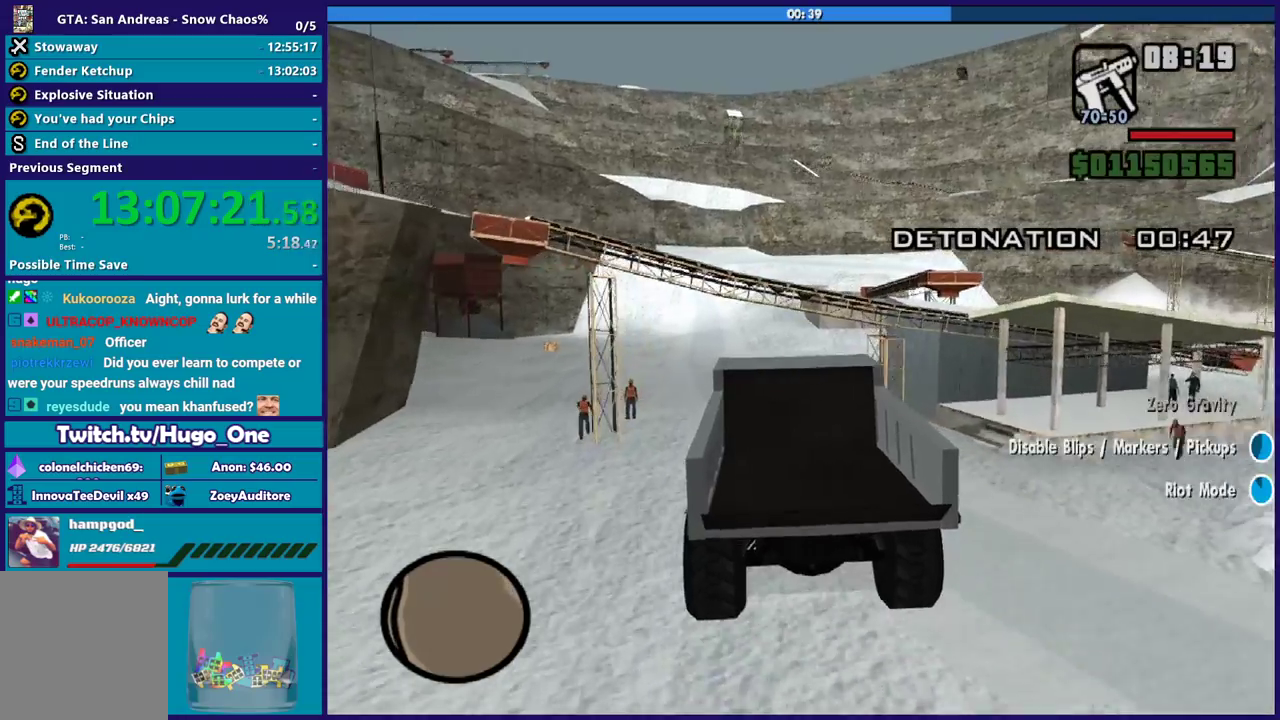
{"buttons": [], "left_stick": "left", "right_stick": "center", "events": [[100, "left_stick", "center"], [167, "left_stick", "left"]]}
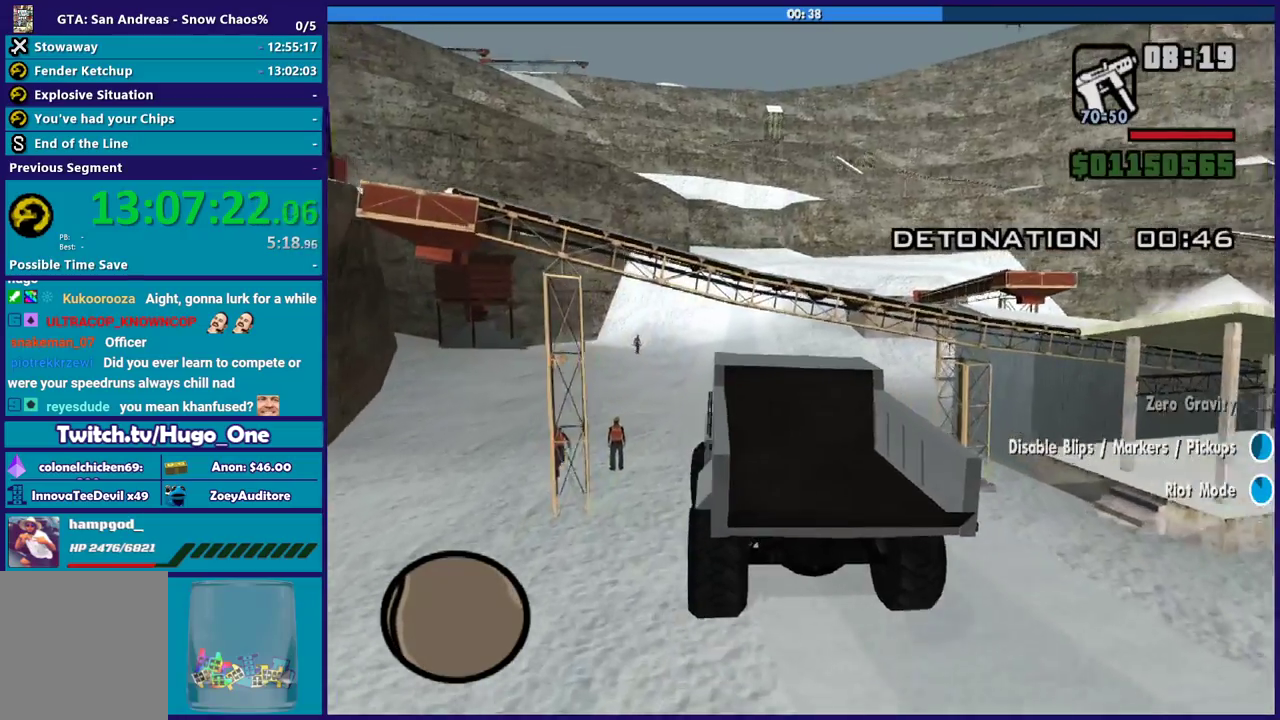
{"buttons": ["R2"], "left_stick": "center", "right_stick": "center", "events": [[201, "left_stick", "center"], [267, "left_stick", "left"], [367, "R2", "down"], [467, "left_stick", "center"]]}
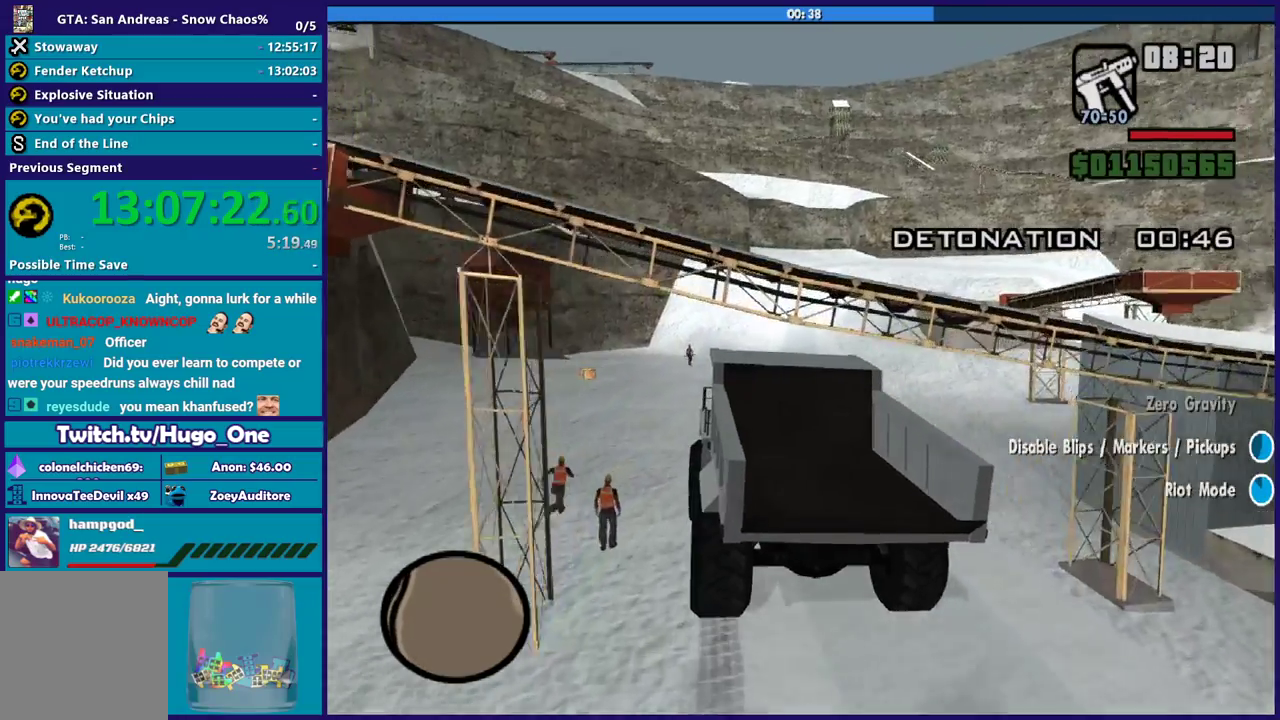
{"buttons": [], "left_stick": "left", "right_stick": "down-right", "events": [[100, "left_stick", "left"], [300, "left_stick", "center"], [333, "R2", "up"], [367, "left_stick", "left"], [400, "right_stick", "down-right"]]}
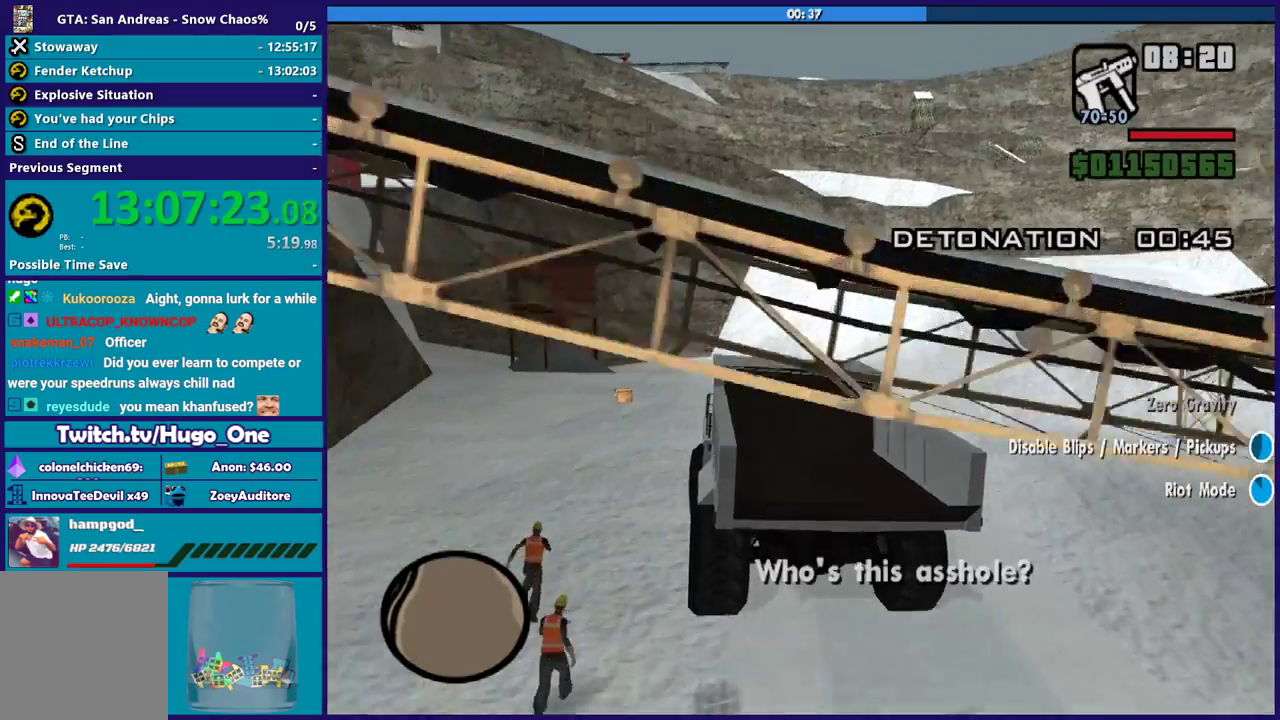
{"buttons": [], "left_stick": "left", "right_stick": "down-right", "events": []}
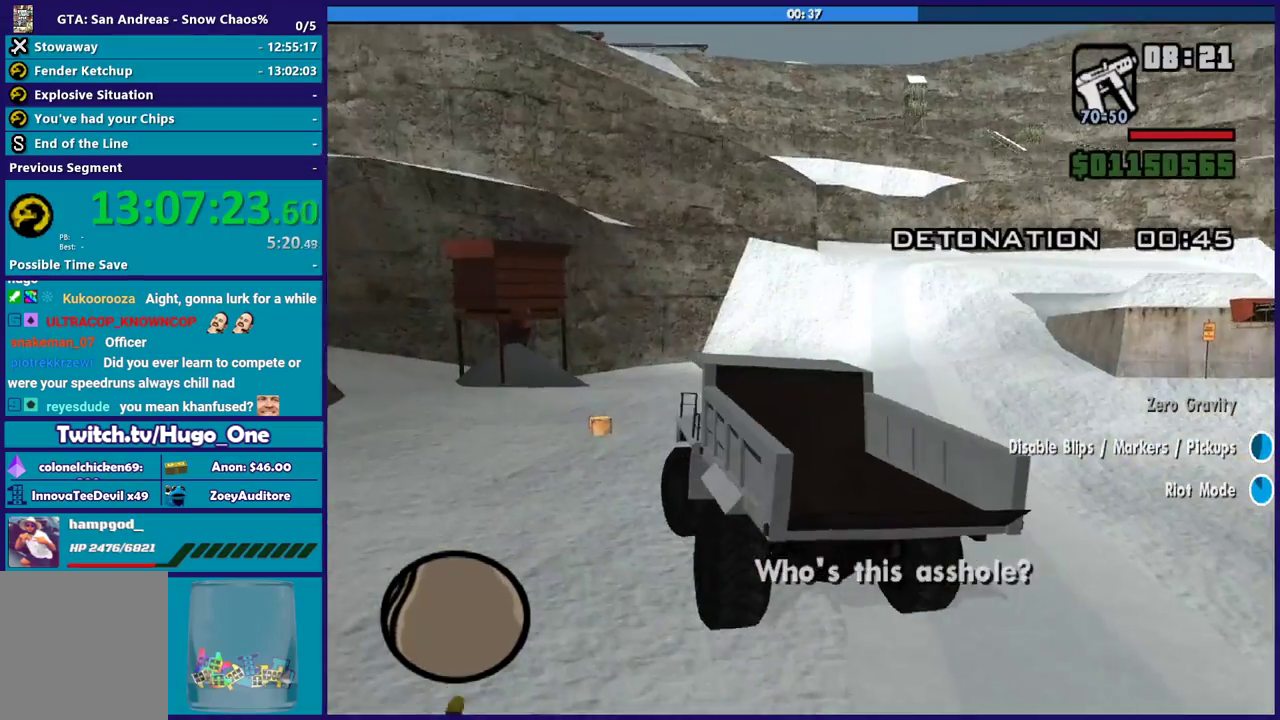
{"buttons": ["L2"], "left_stick": "down-left", "right_stick": "down-right", "events": [[67, "left_stick", "down-right"], [200, "left_stick", "left"], [333, "left_stick", "down-left"], [367, "L2", "down"]]}
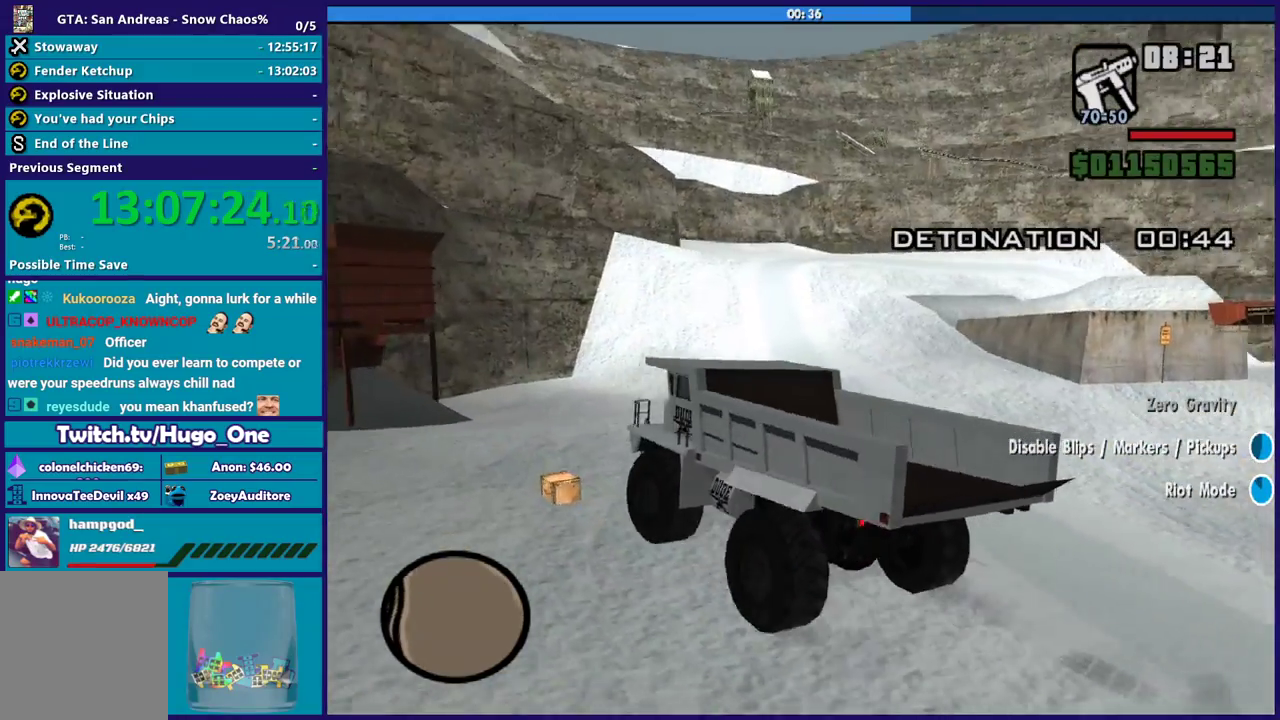
{"buttons": ["L2"], "left_stick": "down-right", "right_stick": "right", "events": [[67, "right_stick", "right"], [167, "left_stick", "down"], [234, "left_stick", "down-right"]]}
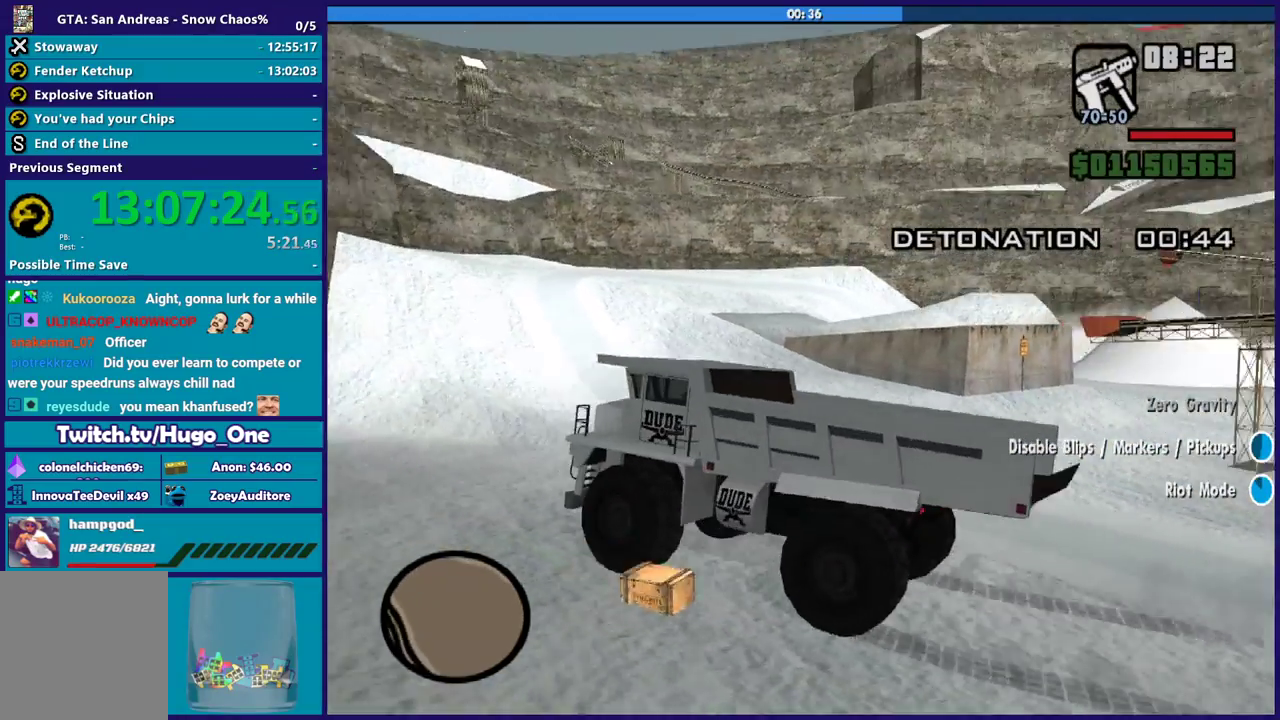
{"buttons": ["L2"], "left_stick": "right", "right_stick": "right", "events": [[233, "left_stick", "right"]]}